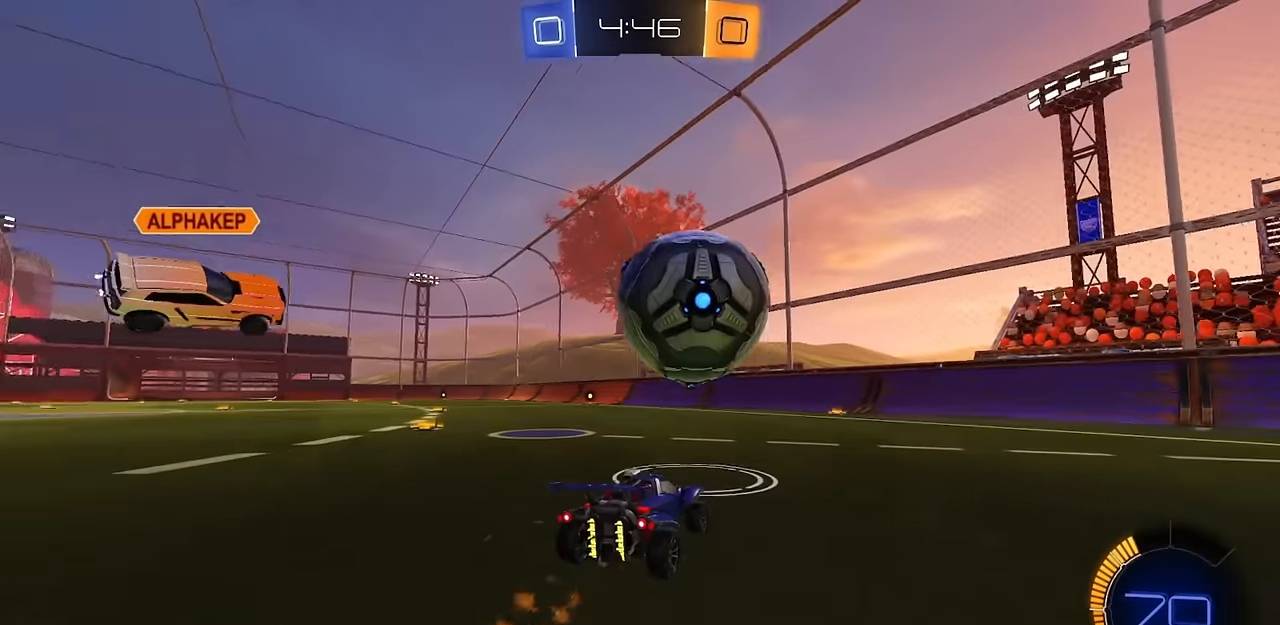
Gameplay with a controller (PlayStation layout); each line is a JSON object with the inputs held at the frame after it. "events" lists button and stick changes between this image and that frame as [ms after this image, input, new state], when the widget could be followed in between.
{"buttons": [], "left_stick": "center", "right_stick": "center", "events": [[150, "left_stick", "center"], [334, "left_stick", "up-left"], [434, "left_stick", "center"], [451, "R2", "up"]]}
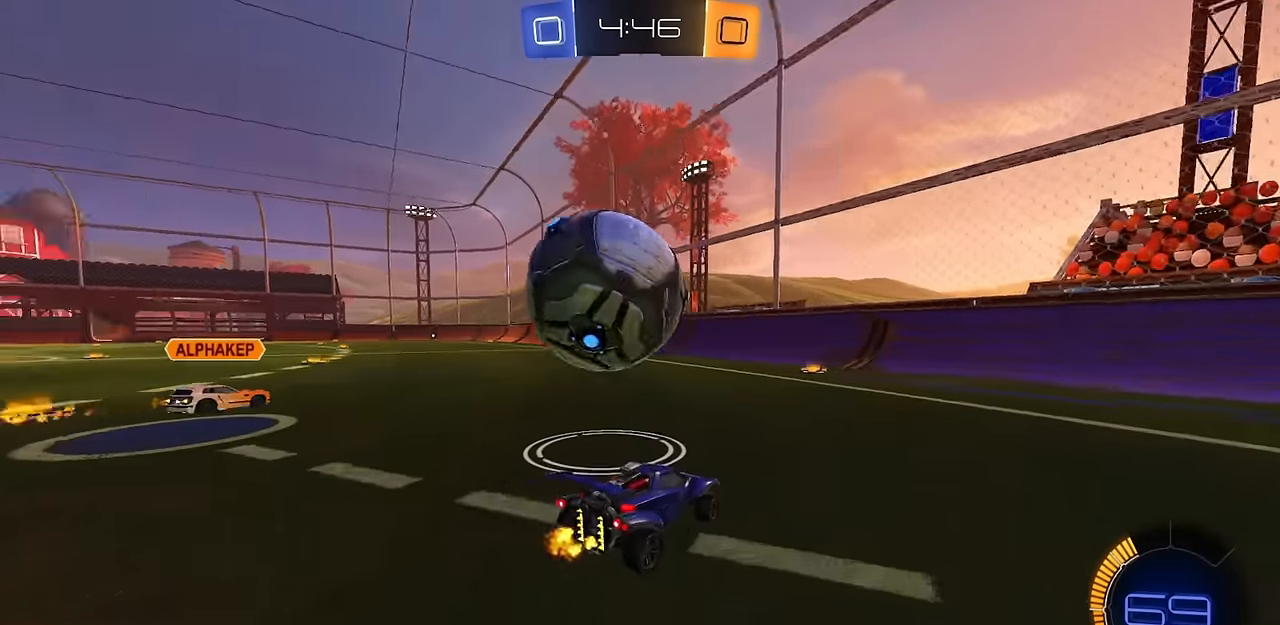
{"buttons": ["TRIANGLE", "R2"], "left_stick": "center", "right_stick": "center", "events": [[17, "L2", "down"], [50, "left_stick", "up-right"], [67, "R2", "down"], [117, "L2", "up"], [117, "left_stick", "center"], [183, "left_stick", "left"], [267, "left_stick", "center"], [350, "CIRCLE", "down"], [484, "CIRCLE", "up"], [484, "TRIANGLE", "down"]]}
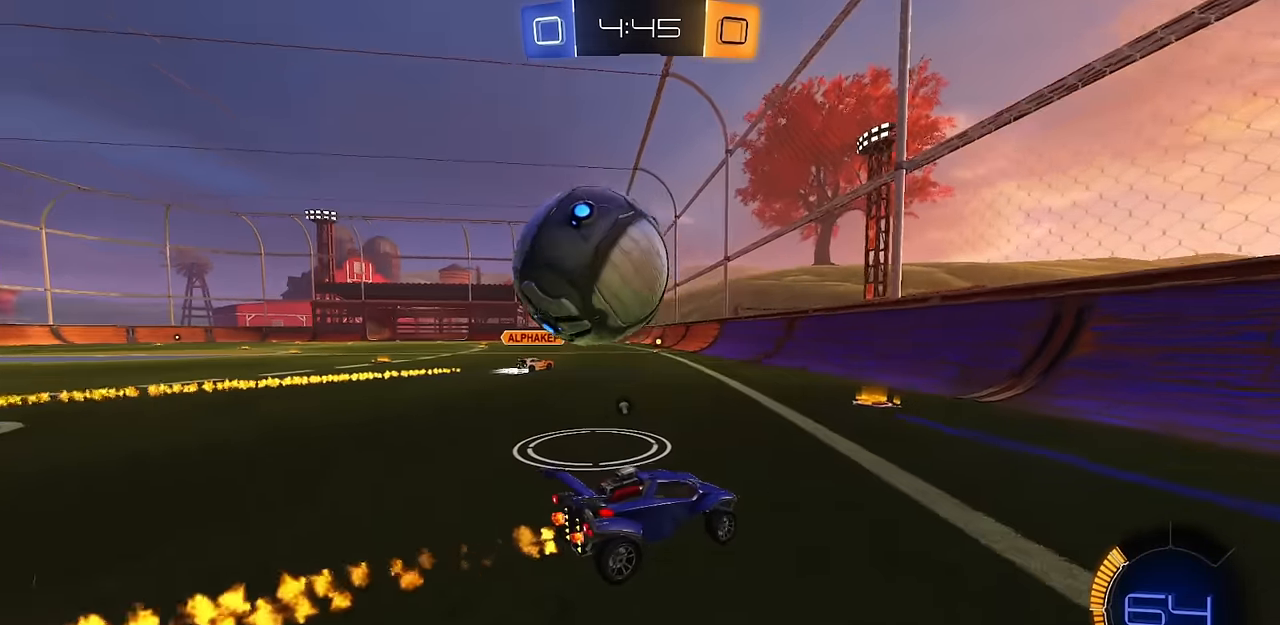
{"buttons": ["L2"], "left_stick": "center", "right_stick": "center", "events": [[100, "CIRCLE", "down"], [117, "TRIANGLE", "up"], [117, "left_stick", "left"], [167, "R1", "down"], [267, "CIRCLE", "up"], [301, "R1", "up"], [367, "R2", "up"], [401, "L2", "down"], [434, "left_stick", "center"]]}
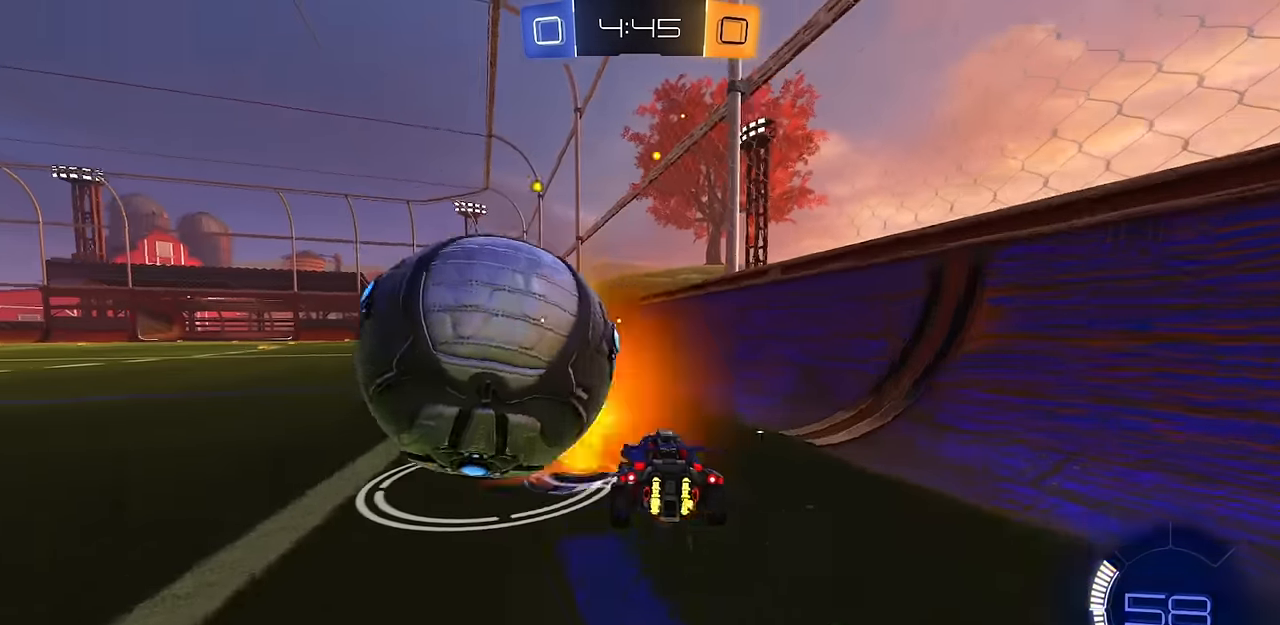
{"buttons": ["CIRCLE", "R2"], "left_stick": "left", "right_stick": "center", "events": [[17, "R2", "down"], [33, "L2", "up"], [83, "CIRCLE", "down"], [150, "CIRCLE", "up"], [150, "left_stick", "left"], [300, "CIRCLE", "down"]]}
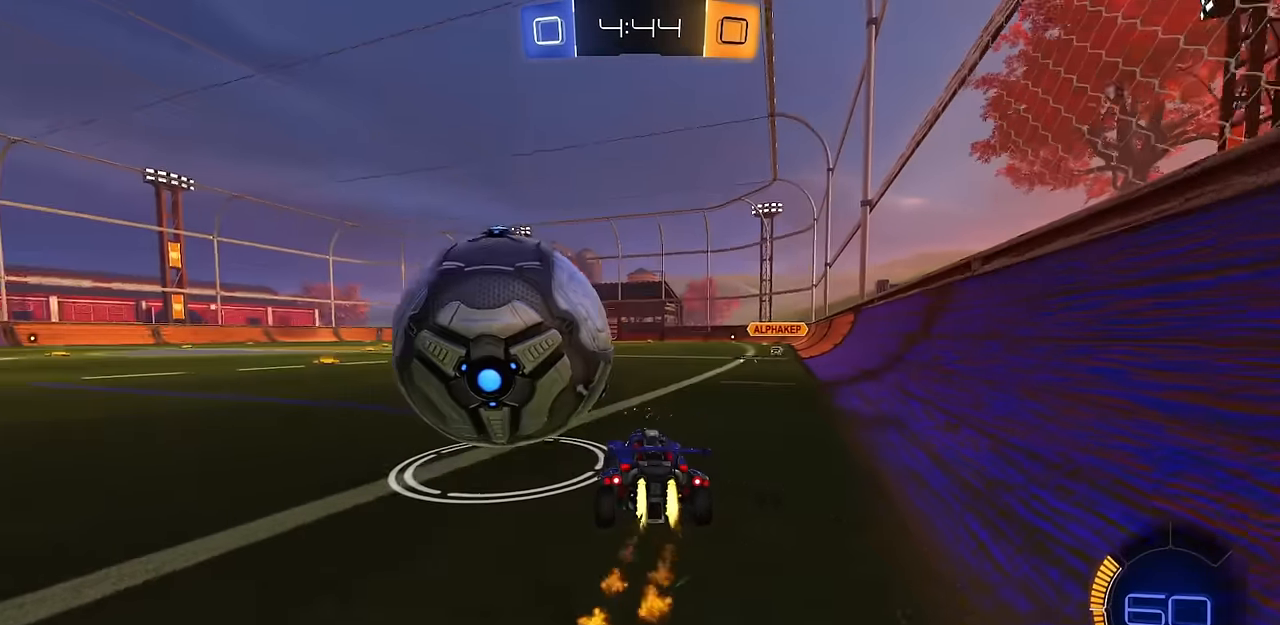
{"buttons": ["R2"], "left_stick": "center", "right_stick": "center", "events": [[234, "CIRCLE", "up"], [234, "left_stick", "center"]]}
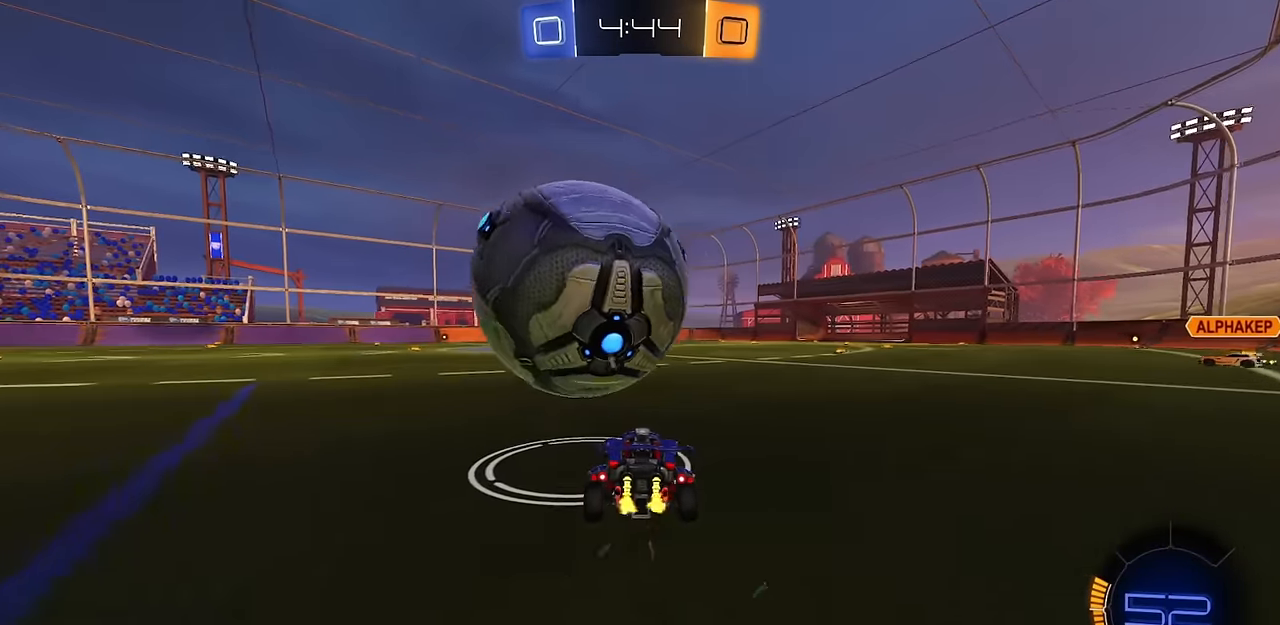
{"buttons": ["R2"], "left_stick": "center", "right_stick": "center", "events": []}
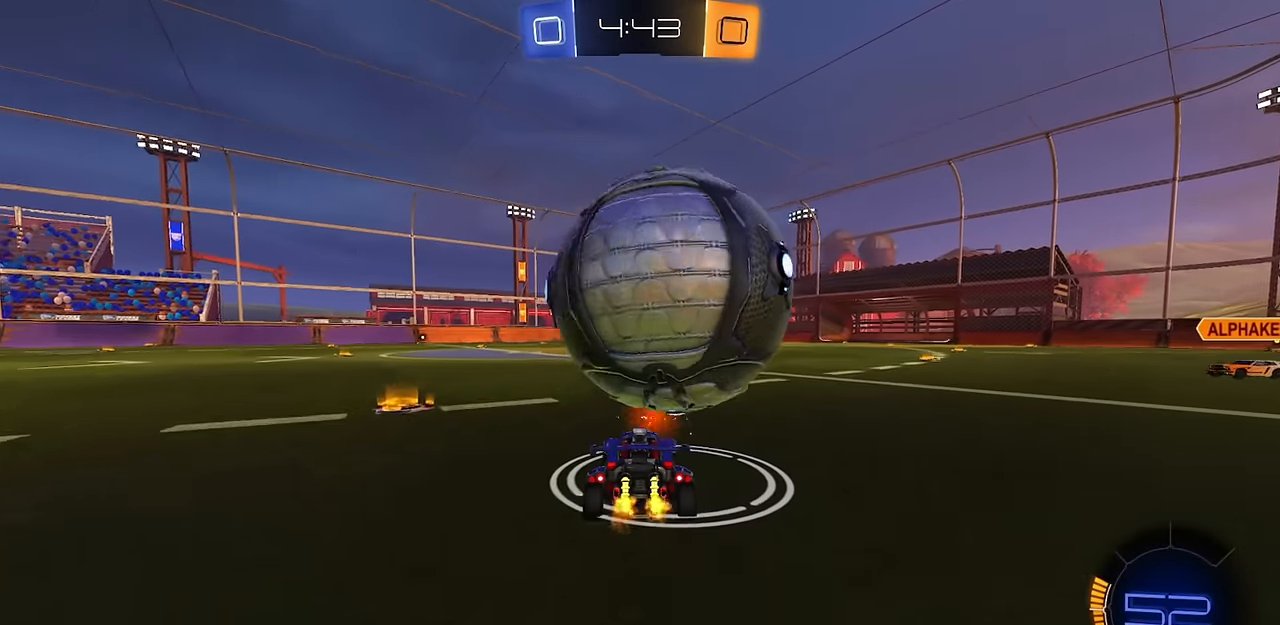
{"buttons": ["CIRCLE", "R2"], "left_stick": "right", "right_stick": "center", "events": [[34, "left_stick", "right"], [134, "left_stick", "center"], [501, "CIRCLE", "down"], [501, "left_stick", "right"]]}
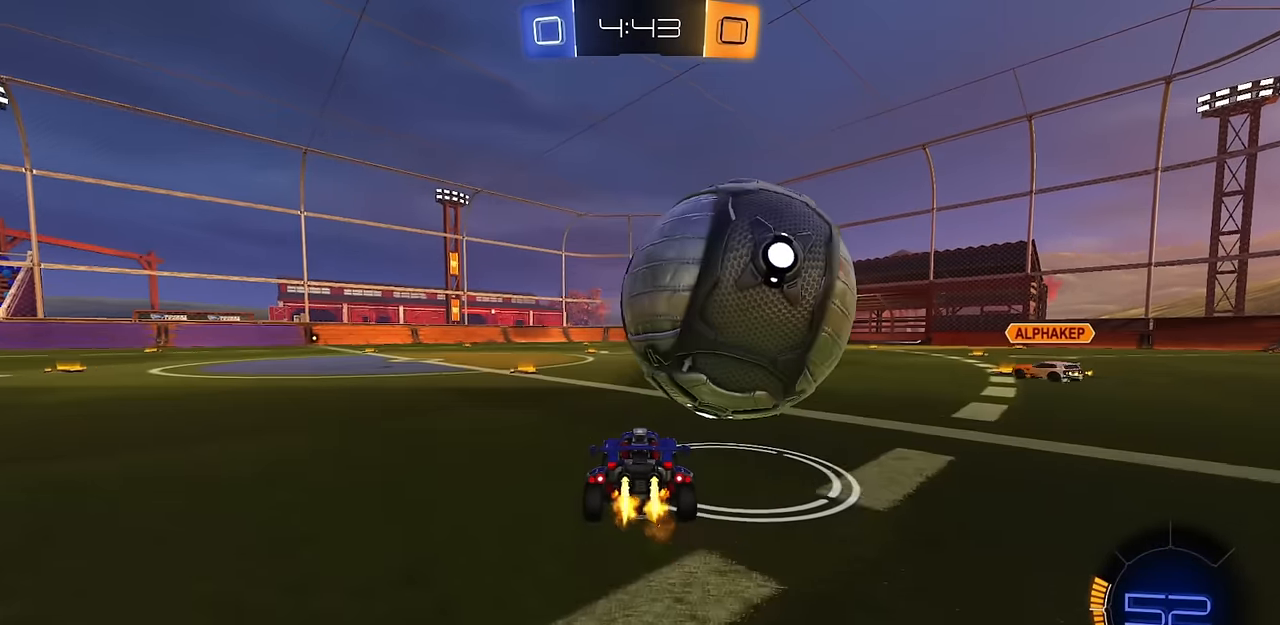
{"buttons": ["CROSS", "CIRCLE", "R1", "R2", "L3"], "left_stick": "down-right", "right_stick": "center", "events": [[267, "left_stick", "center"], [317, "CROSS", "down"], [367, "CIRCLE", "up"], [367, "left_stick", "up-right"], [400, "CROSS", "up"], [417, "R1", "down"], [434, "CIRCLE", "down"], [450, "CROSS", "down"], [467, "L3", "down"], [500, "left_stick", "down-right"]]}
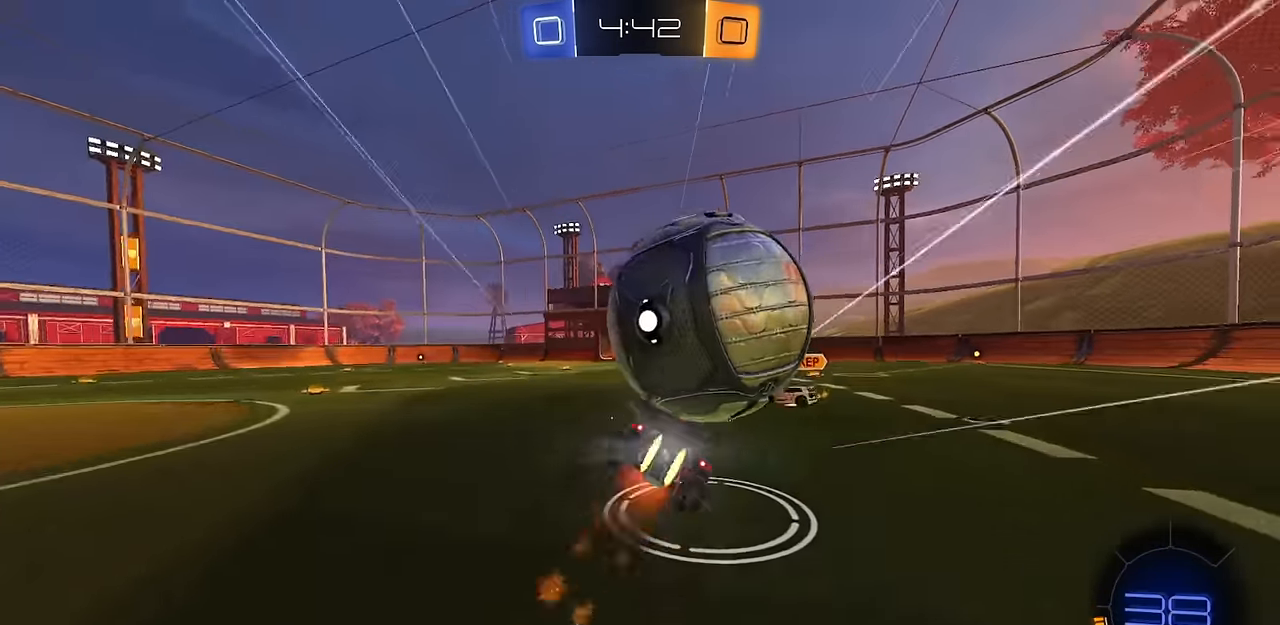
{"buttons": ["R1", "R2"], "left_stick": "down-right", "right_stick": "center", "events": [[17, "TRIANGLE", "down"], [117, "CROSS", "up"], [117, "TRIANGLE", "up"], [150, "CIRCLE", "up"], [167, "L3", "up"], [184, "TRIANGLE", "down"], [251, "TRIANGLE", "up"]]}
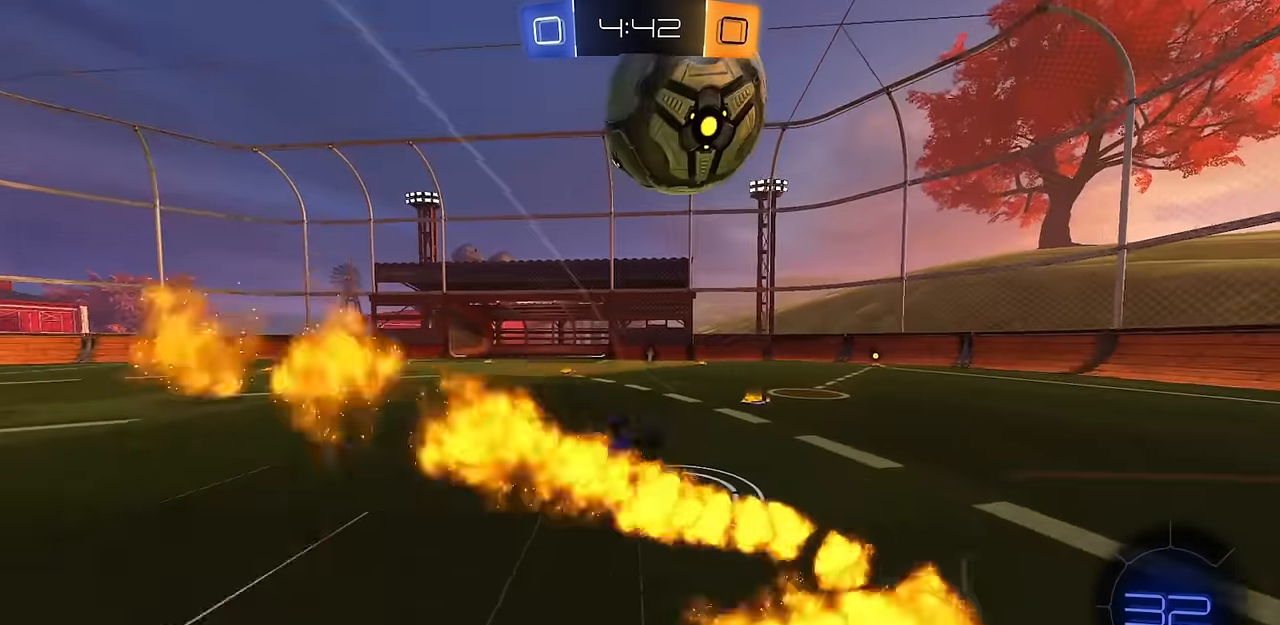
{"buttons": ["L2"], "left_stick": "right", "right_stick": "center", "events": [[150, "R1", "up"], [183, "R2", "up"], [200, "left_stick", "center"], [300, "left_stick", "right"], [333, "L2", "down"]]}
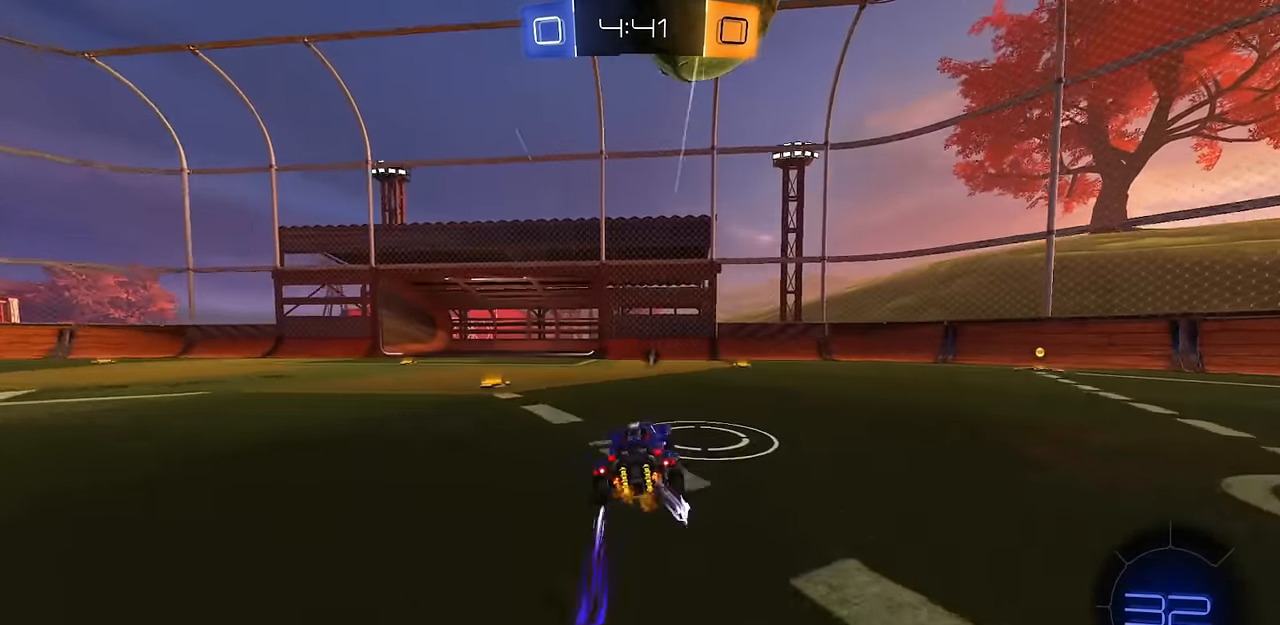
{"buttons": [], "left_stick": "left", "right_stick": "center", "events": [[150, "TRIANGLE", "down"], [284, "TRIANGLE", "up"], [351, "left_stick", "center"], [367, "L2", "up"], [417, "left_stick", "left"]]}
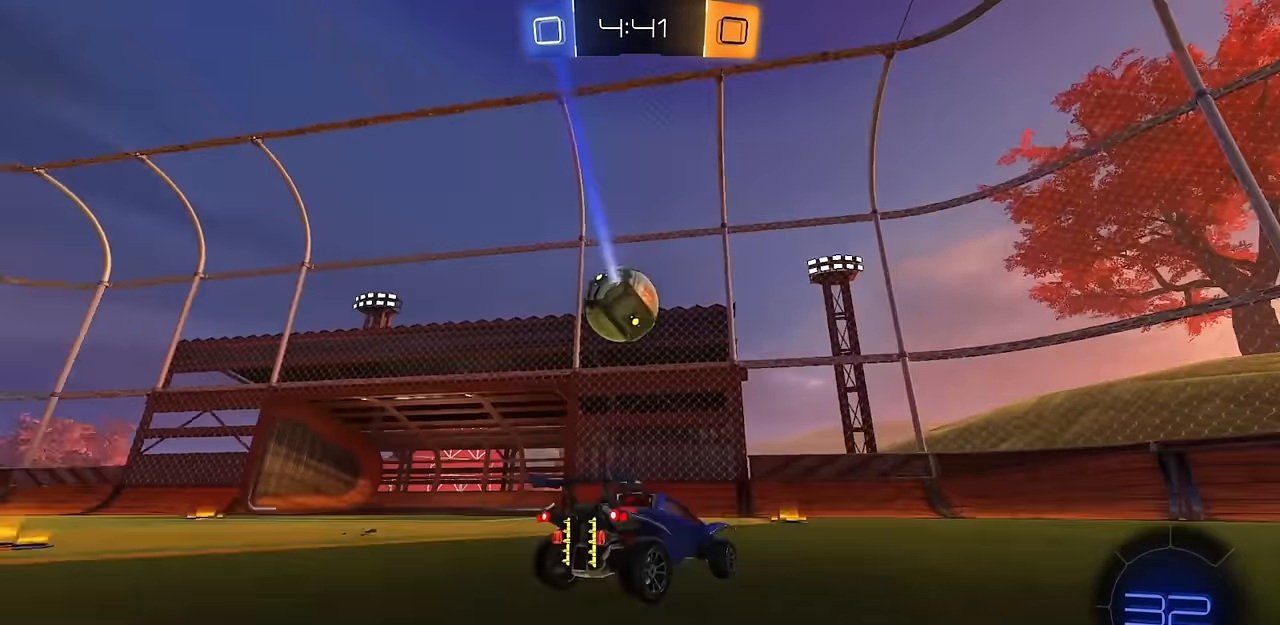
{"buttons": ["R2"], "left_stick": "center", "right_stick": "center", "events": [[201, "R2", "down"], [367, "left_stick", "center"]]}
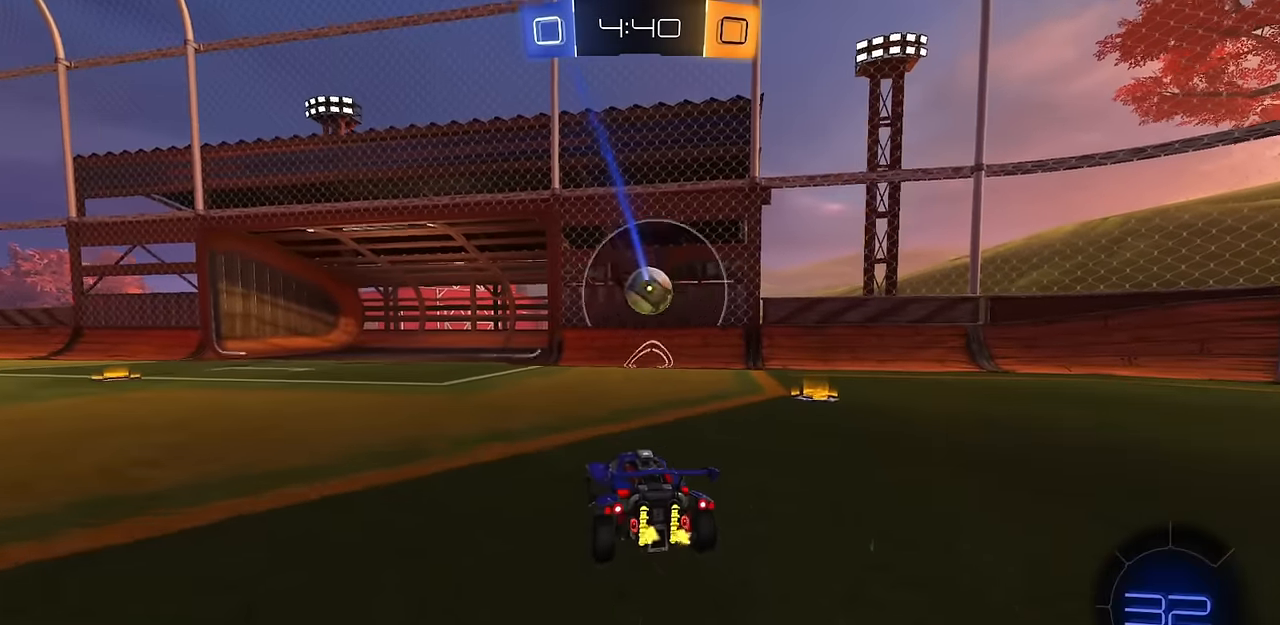
{"buttons": [], "left_stick": "center", "right_stick": "center", "events": [[17, "left_stick", "right"], [67, "left_stick", "center"], [100, "R2", "up"], [167, "CROSS", "down"], [200, "left_stick", "down"], [384, "CROSS", "up"], [417, "left_stick", "center"]]}
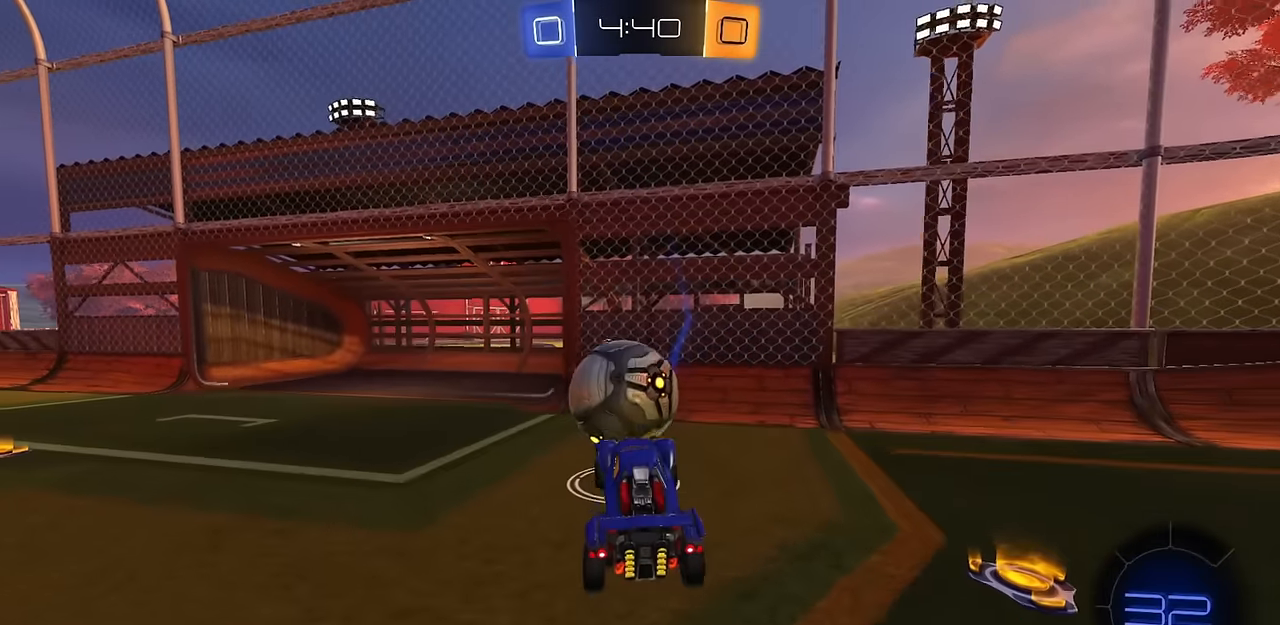
{"buttons": ["SQUARE"], "left_stick": "center", "right_stick": "center", "events": [[17, "left_stick", "up"], [67, "CROSS", "down"], [134, "CROSS", "up"], [184, "left_stick", "down"], [234, "left_stick", "center"], [484, "SQUARE", "down"]]}
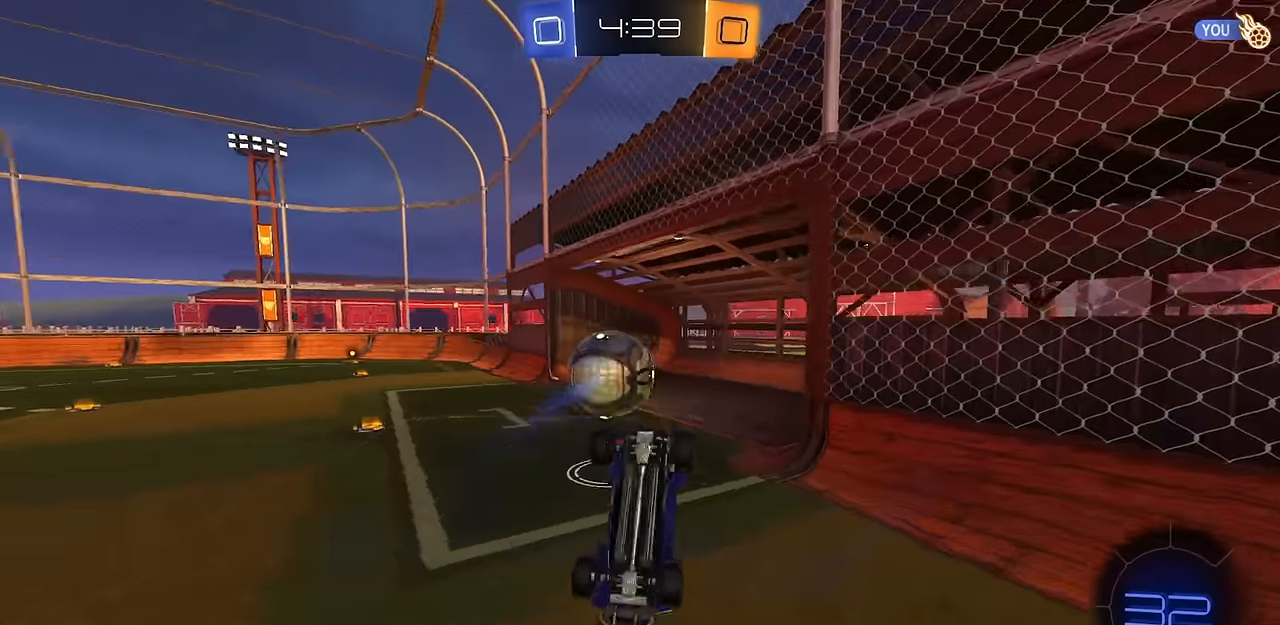
{"buttons": [], "left_stick": "center", "right_stick": "center", "events": [[150, "SQUARE", "up"]]}
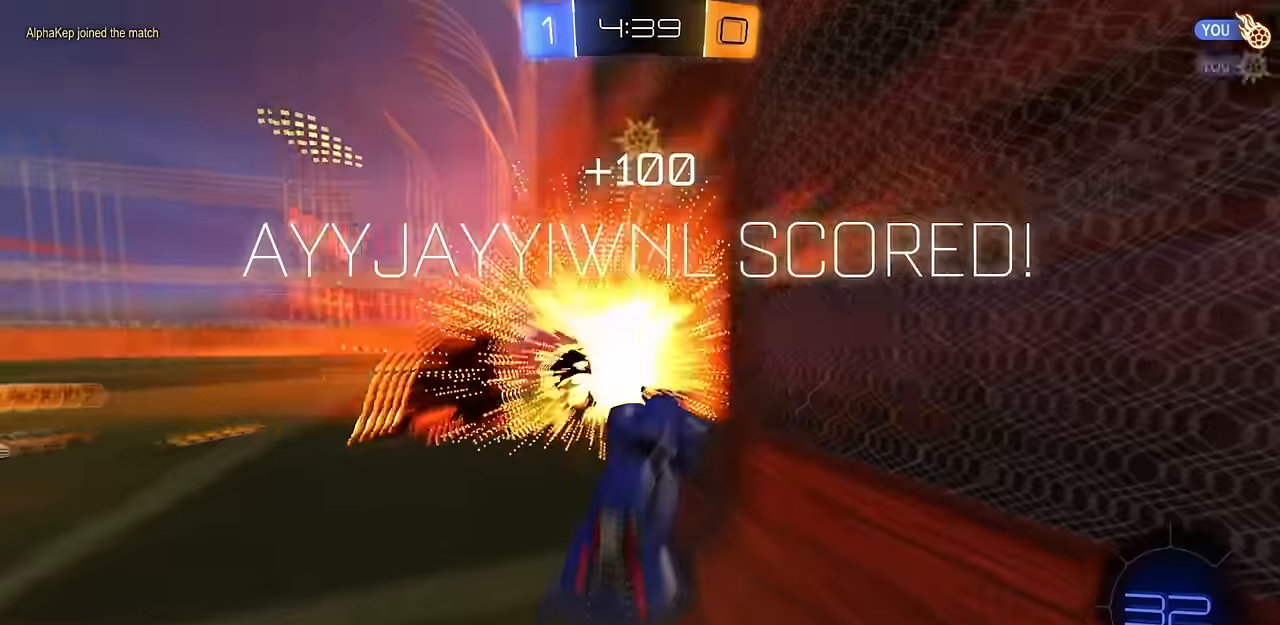
{"buttons": [], "left_stick": "center", "right_stick": "center", "events": [[267, "SQUARE", "down"], [434, "SQUARE", "up"]]}
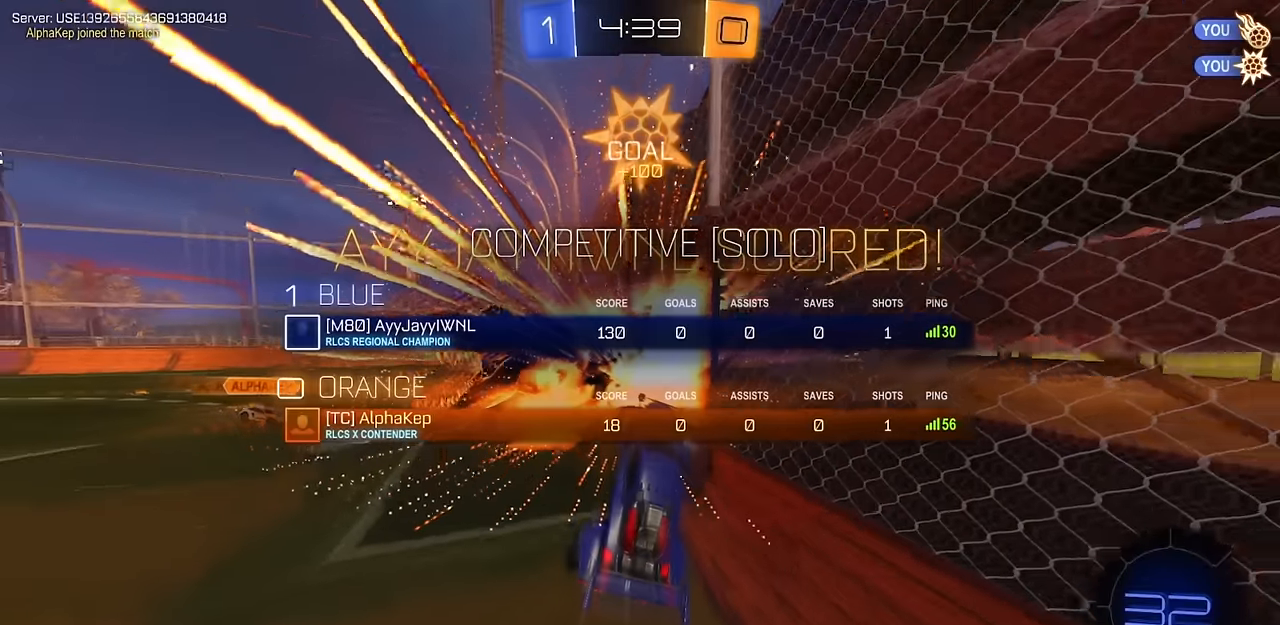
{"buttons": [], "left_stick": "down", "right_stick": "center", "events": [[33, "left_stick", "down"]]}
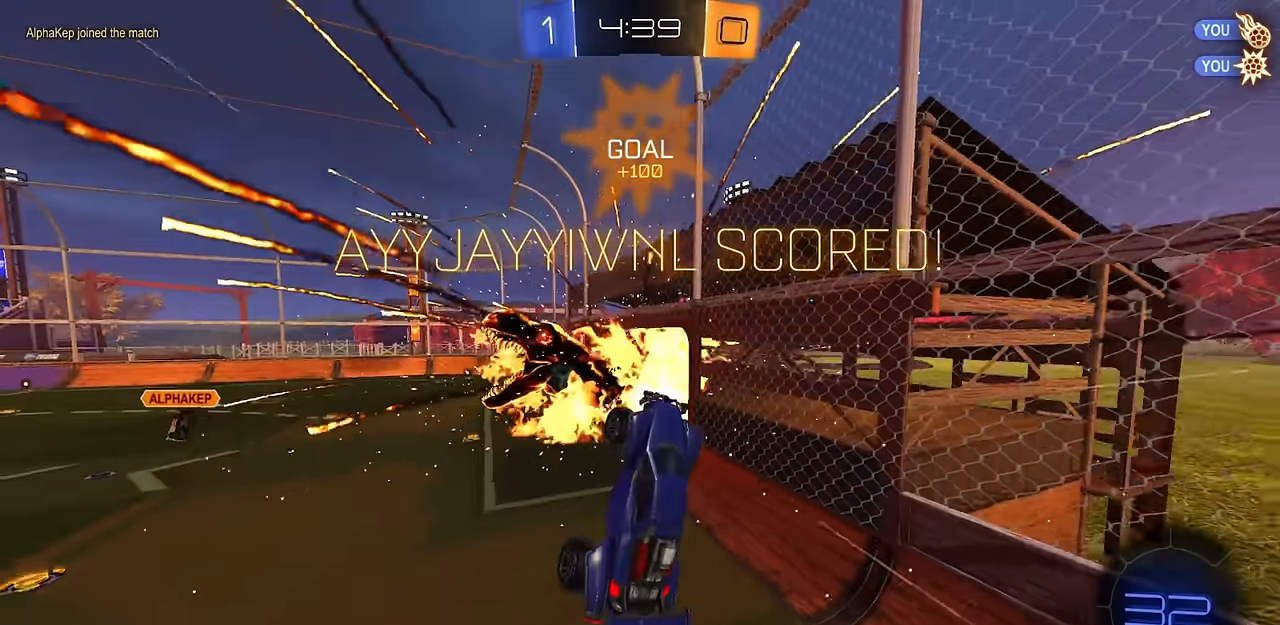
{"buttons": [], "left_stick": "center", "right_stick": "center", "events": [[167, "left_stick", "center"]]}
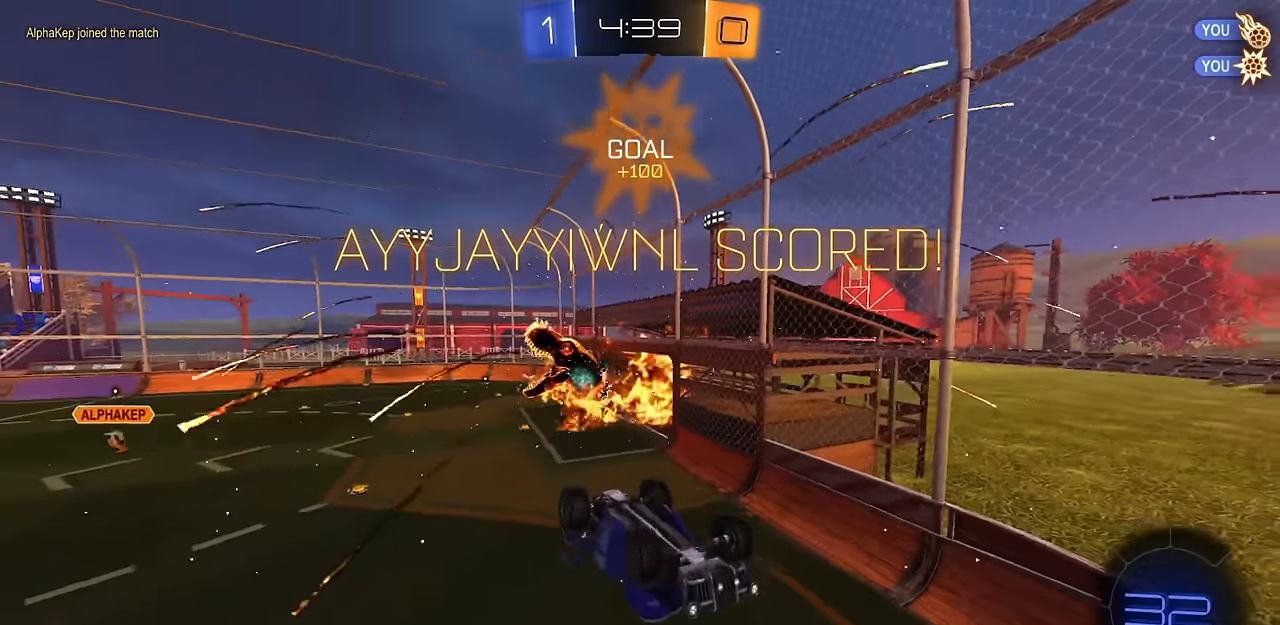
{"buttons": [], "left_stick": "center", "right_stick": "center", "events": [[217, "left_stick", "down-left"], [317, "left_stick", "center"]]}
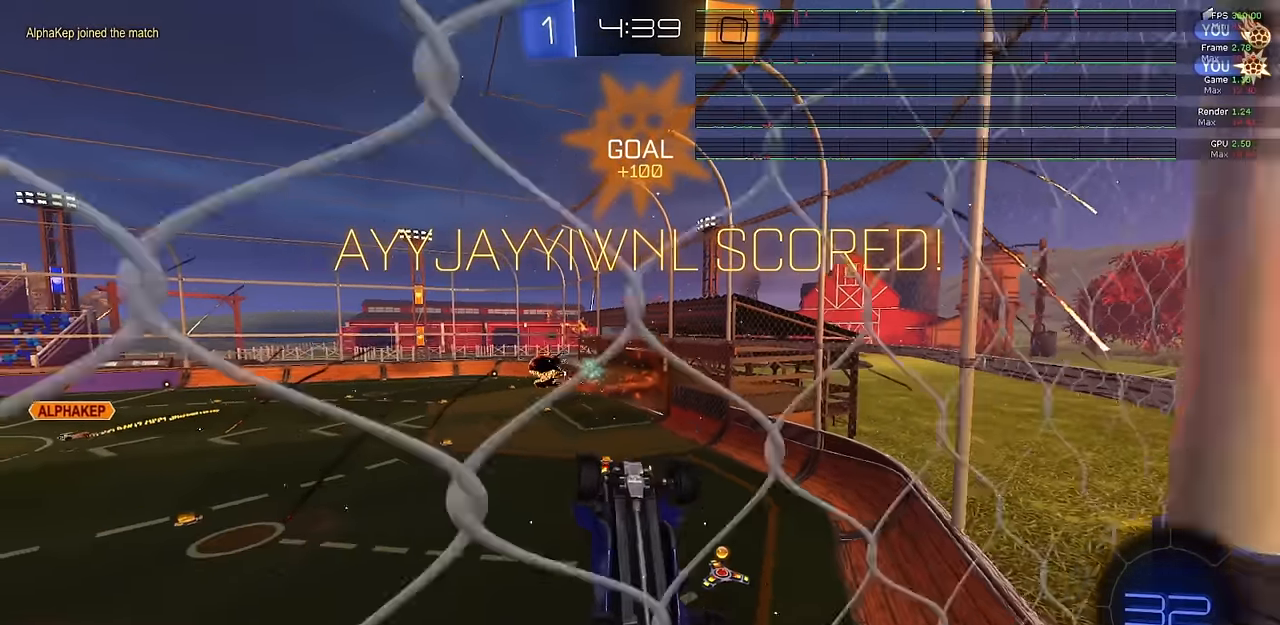
{"buttons": [], "left_stick": "center", "right_stick": "center", "events": []}
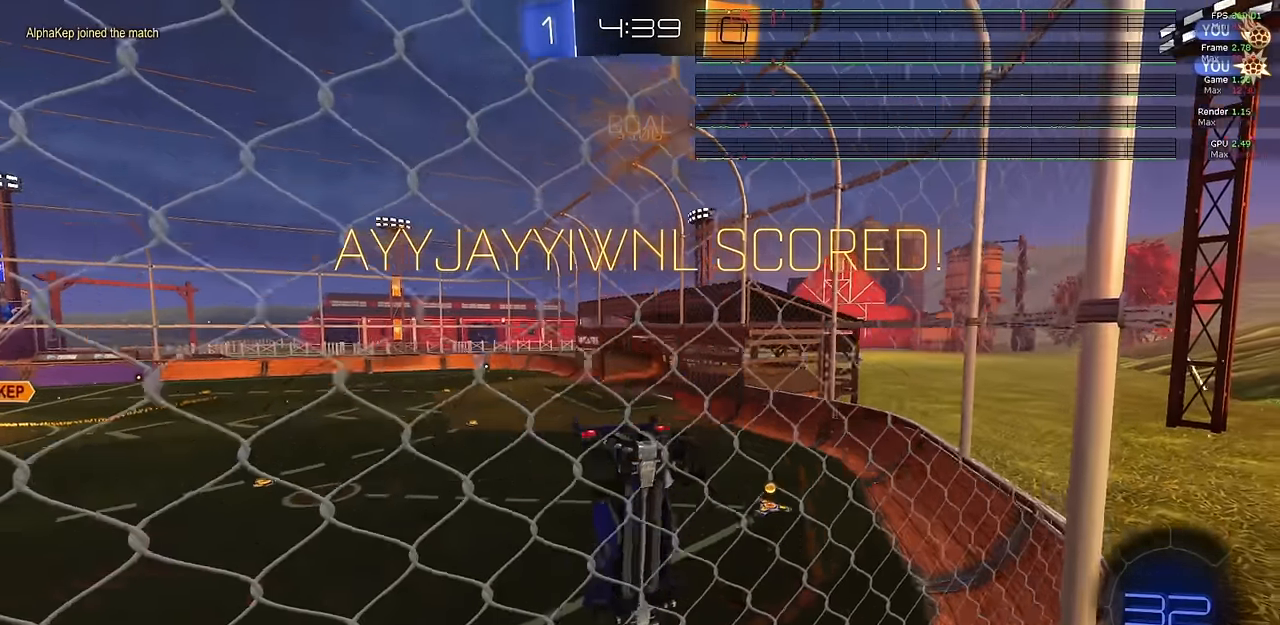
{"buttons": [], "left_stick": "center", "right_stick": "center", "events": []}
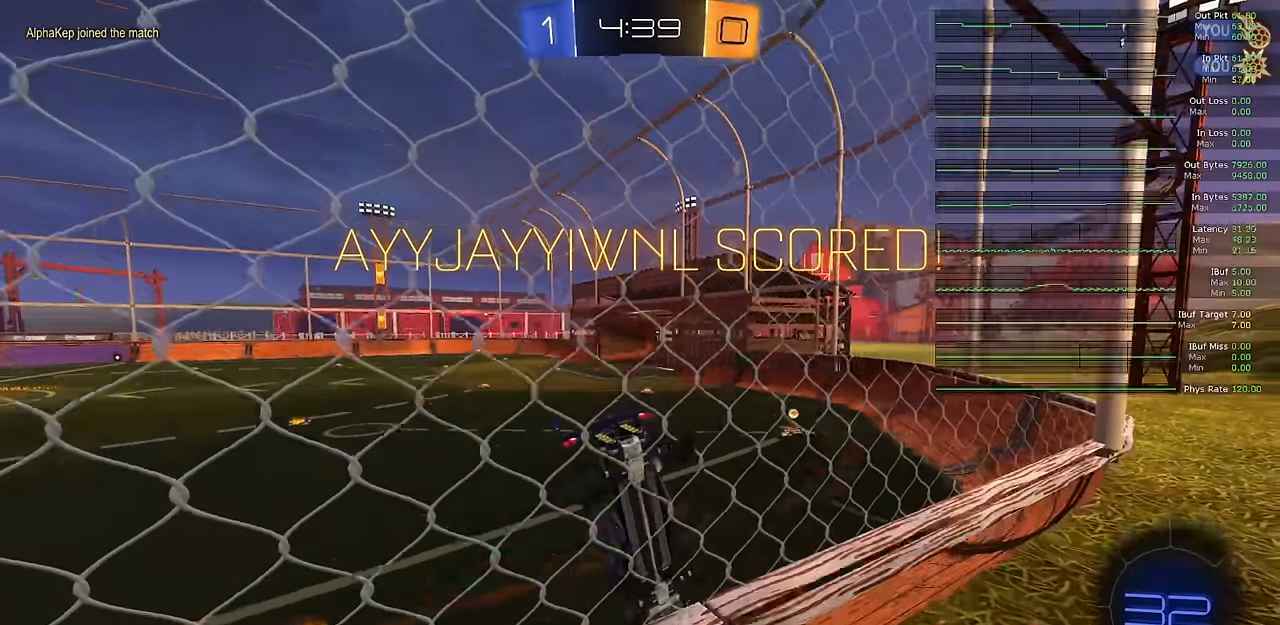
{"buttons": [], "left_stick": "center", "right_stick": "center", "events": []}
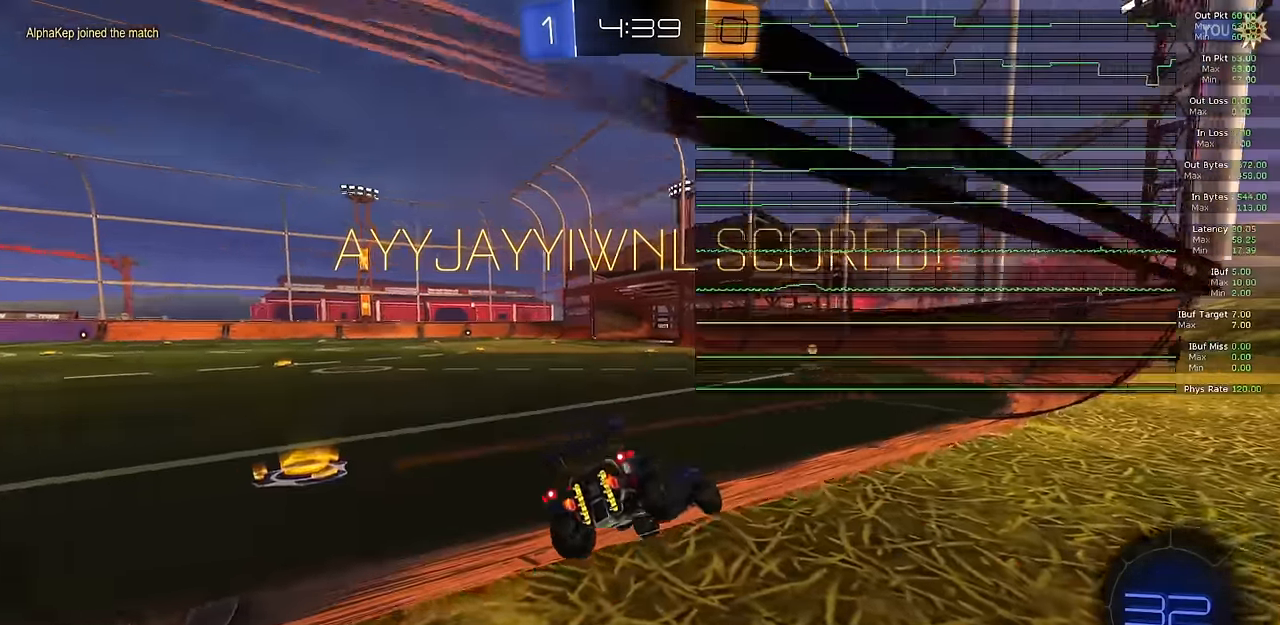
{"buttons": [], "left_stick": "center", "right_stick": "center", "events": []}
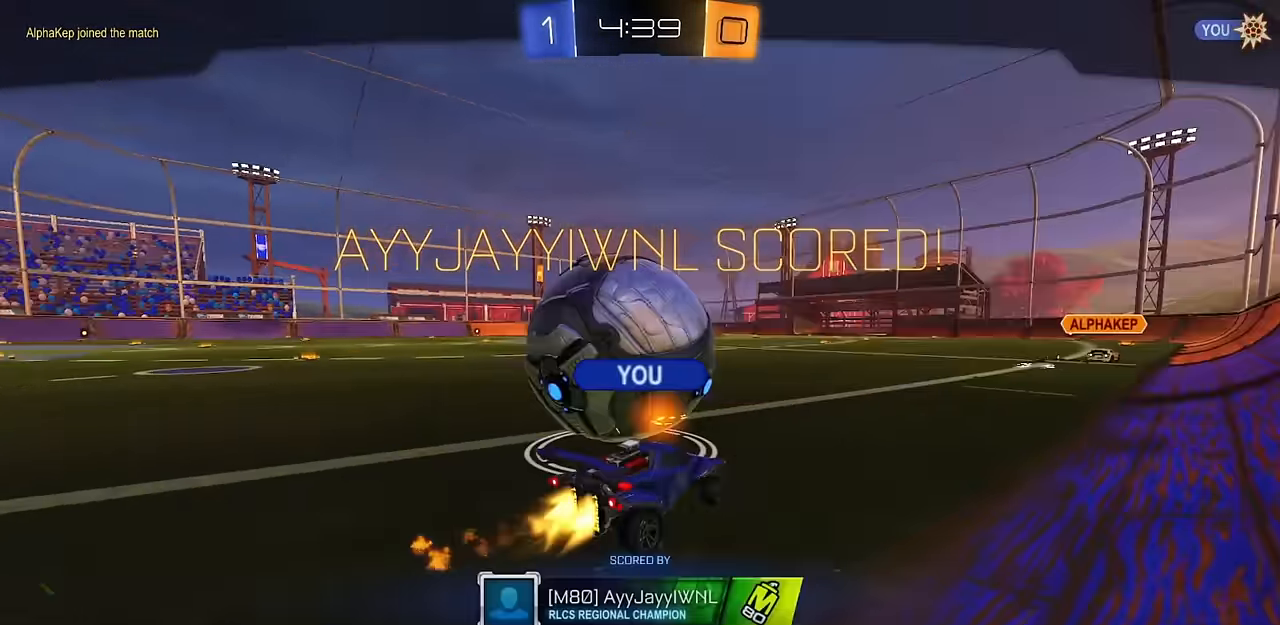
{"buttons": [], "left_stick": "center", "right_stick": "center", "events": [[100, "CROSS", "down"], [234, "CROSS", "up"]]}
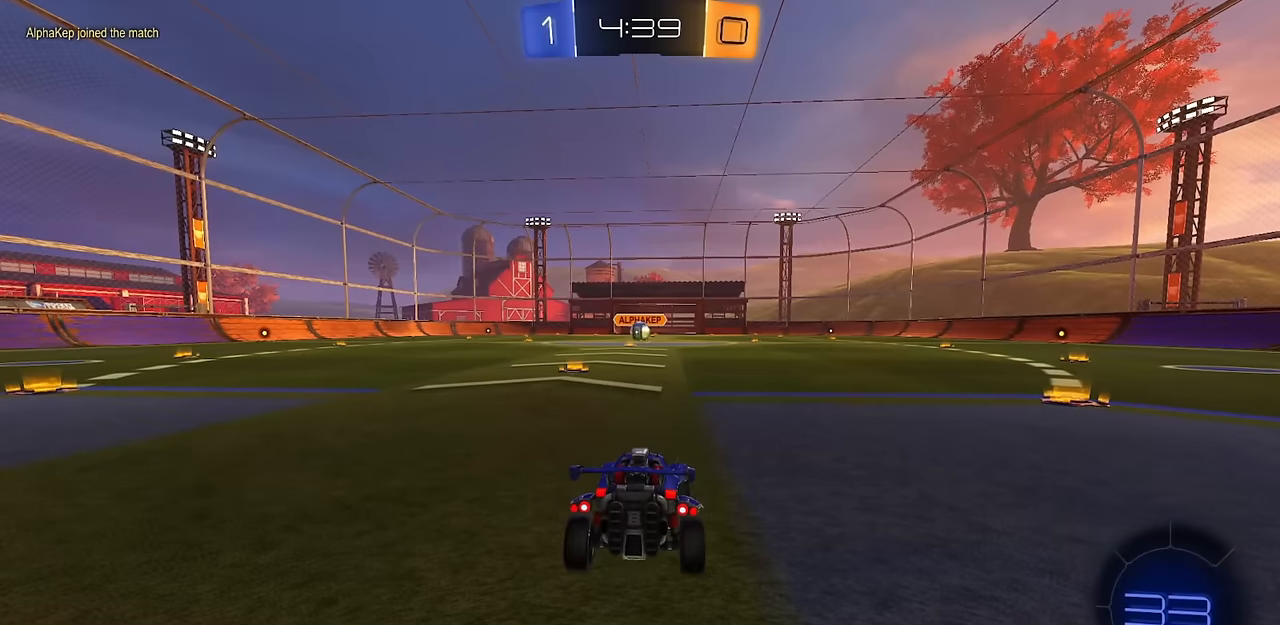
{"buttons": [], "left_stick": "center", "right_stick": "center", "events": []}
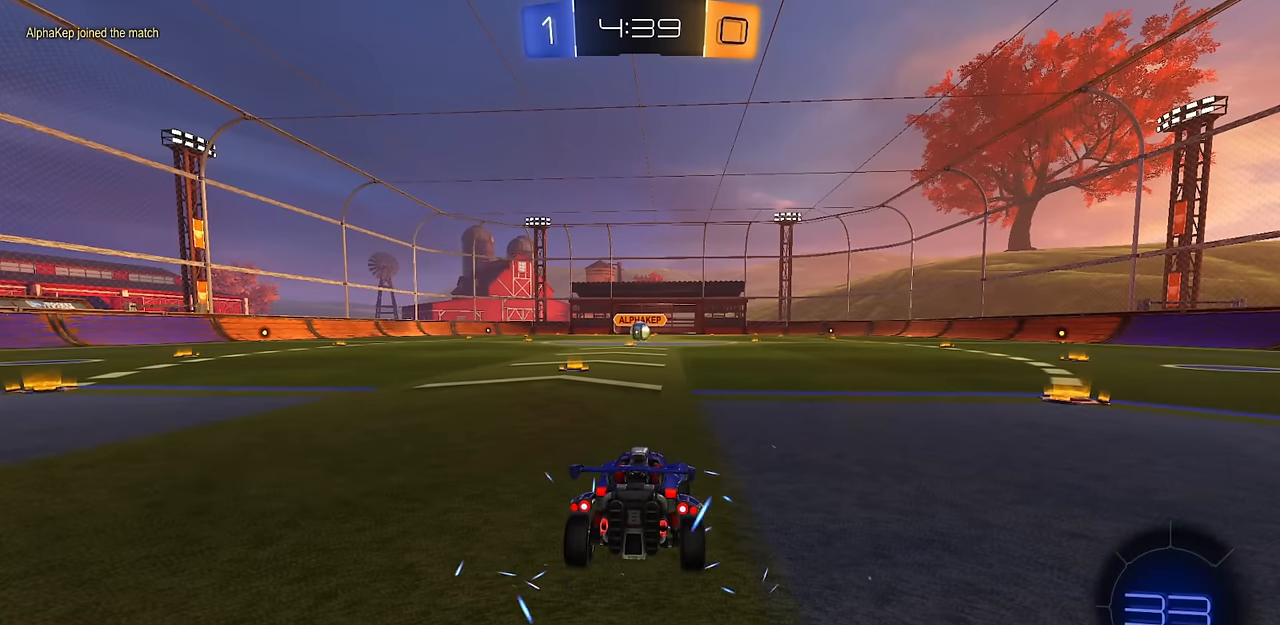
{"buttons": [], "left_stick": "center", "right_stick": "center", "events": []}
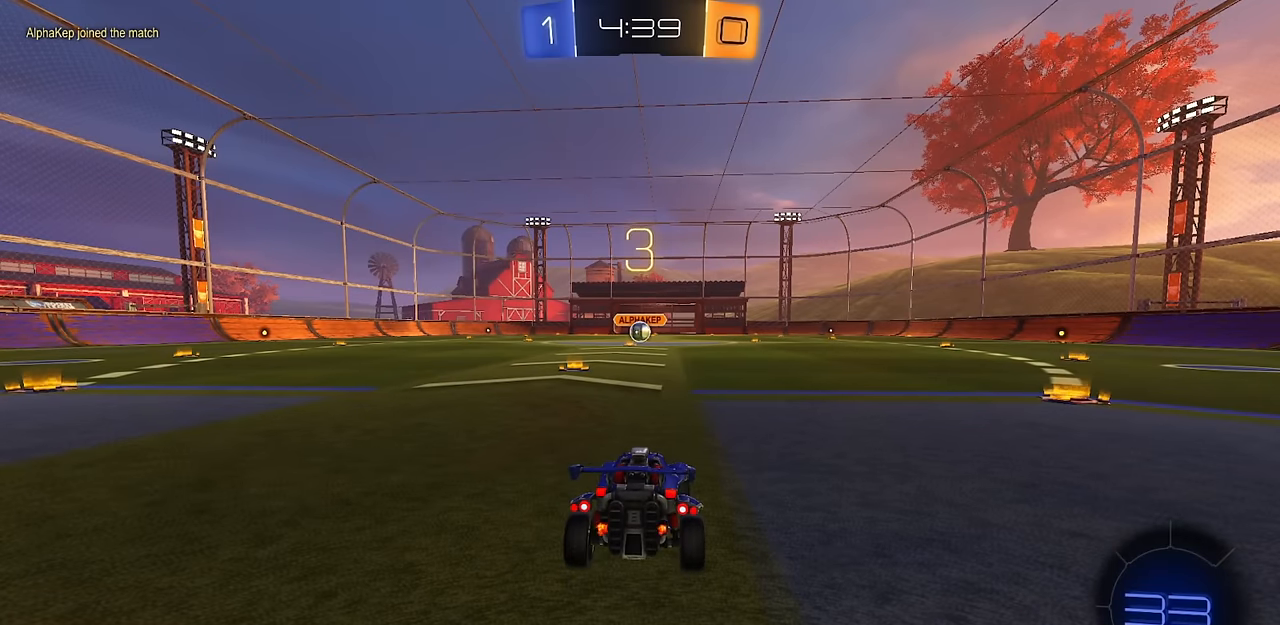
{"buttons": [], "left_stick": "center", "right_stick": "center", "events": []}
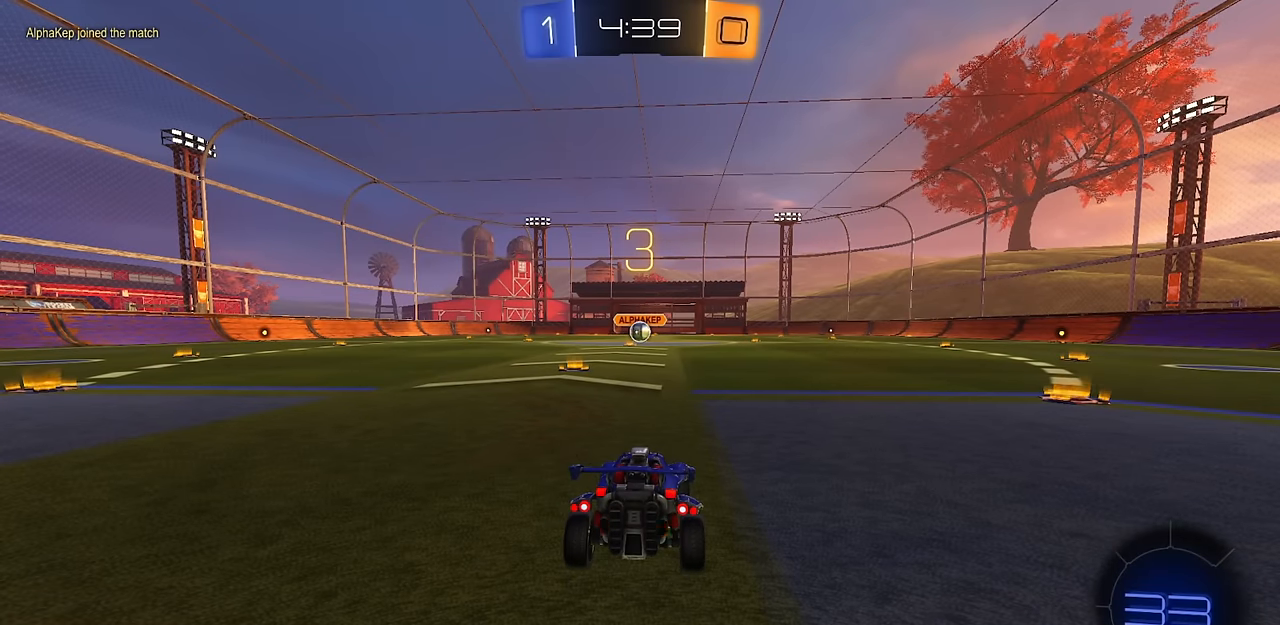
{"buttons": [], "left_stick": "center", "right_stick": "center", "events": []}